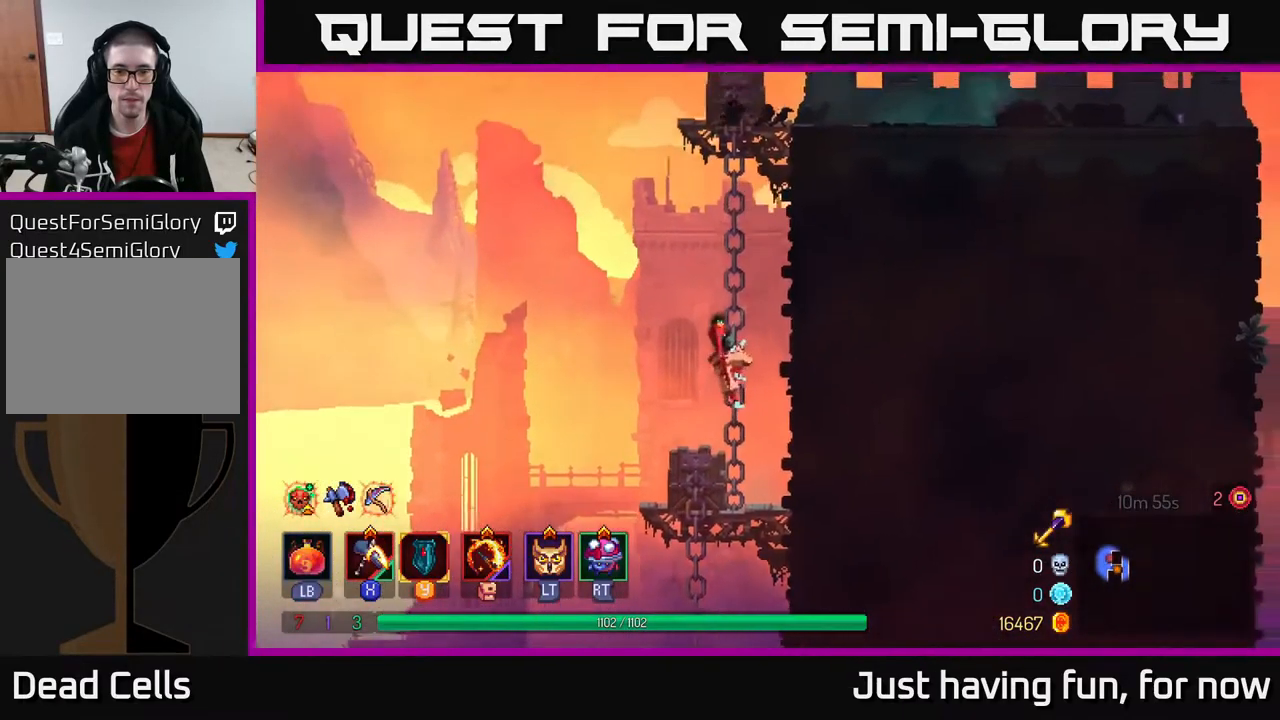
Gameplay with a controller (Xbox layout); each line is a JSON object with the inputs held at the frame after it. "events" lists button and stick changes between this image and that frame as [ms after this image, input, new state], when the widget could be followed in between.
{"buttons": [], "left_stick": "up", "right_stick": "center", "events": []}
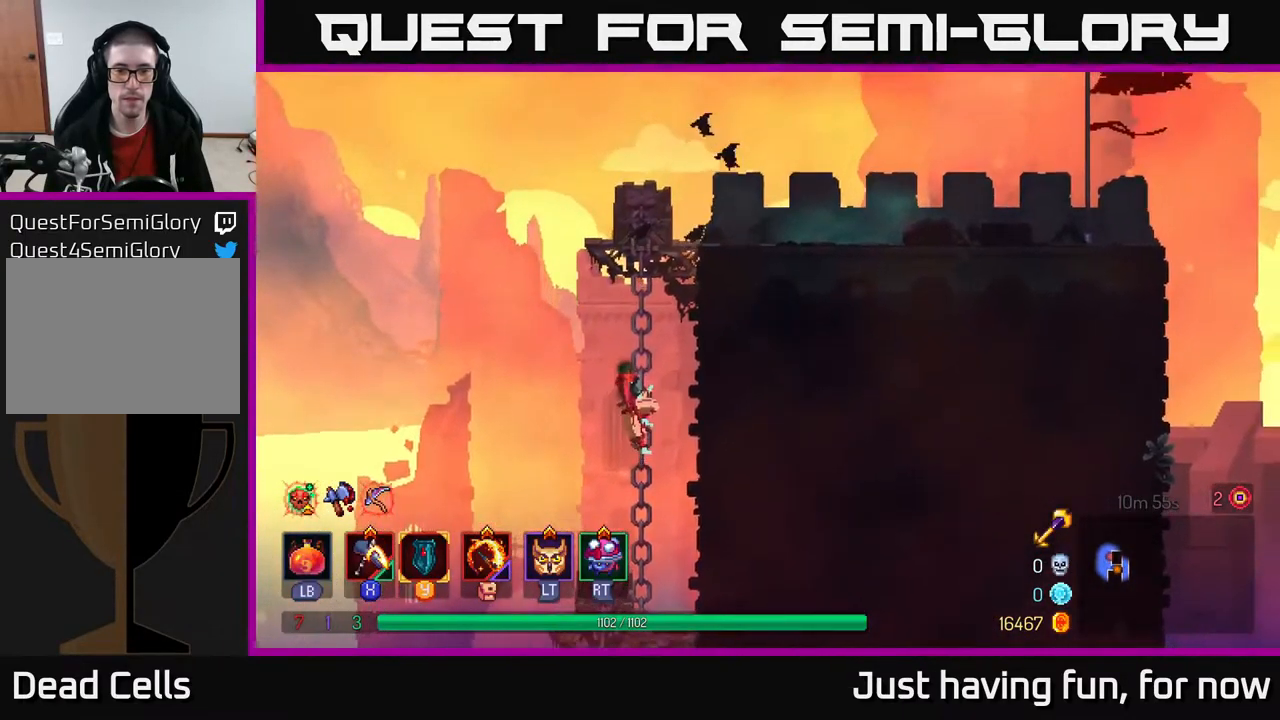
{"buttons": [], "left_stick": "up", "right_stick": "center", "events": []}
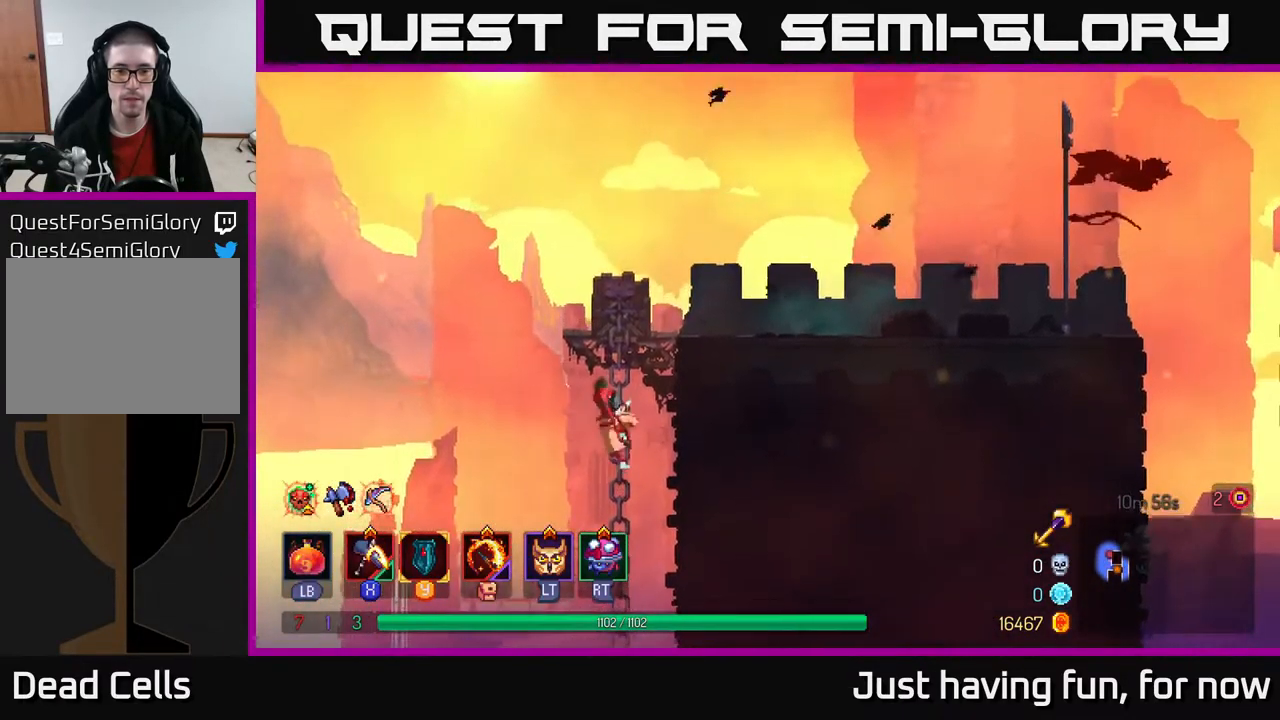
{"buttons": [], "left_stick": "up-right", "right_stick": "center", "events": [[467, "left_stick", "up-right"]]}
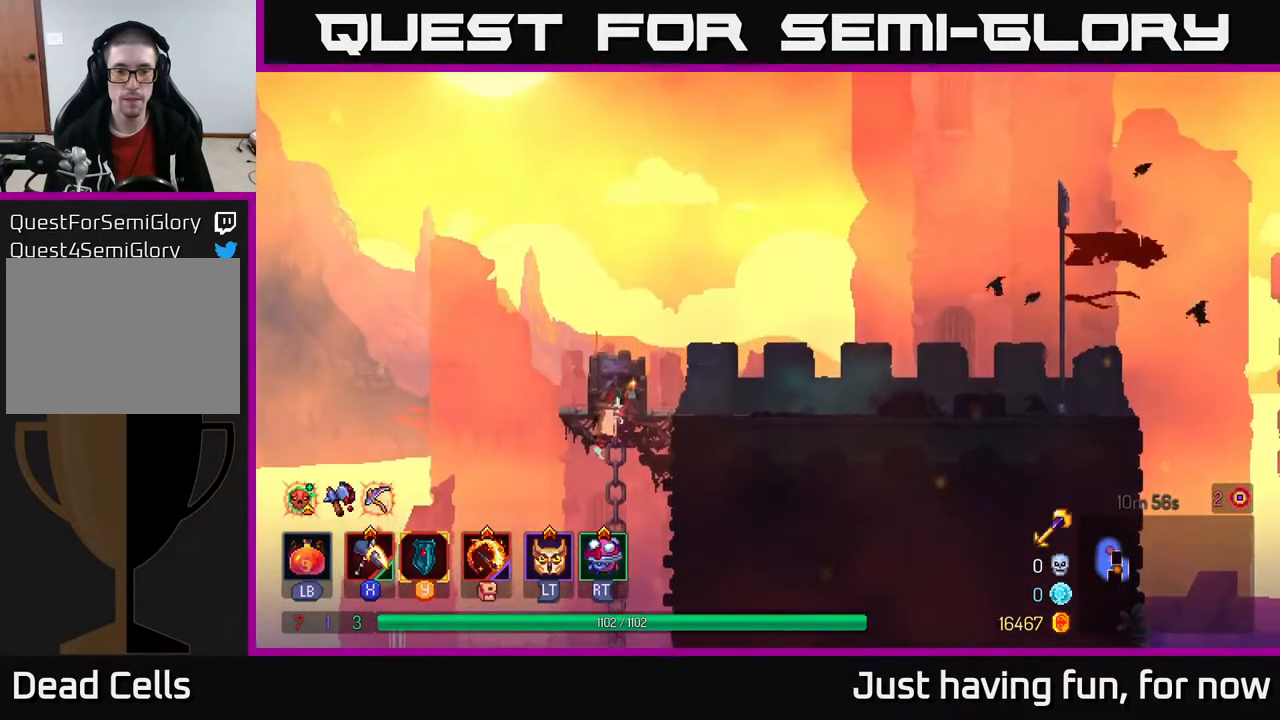
{"buttons": [], "left_stick": "right", "right_stick": "center", "events": [[67, "left_stick", "right"], [83, "B", "down"], [250, "B", "up"]]}
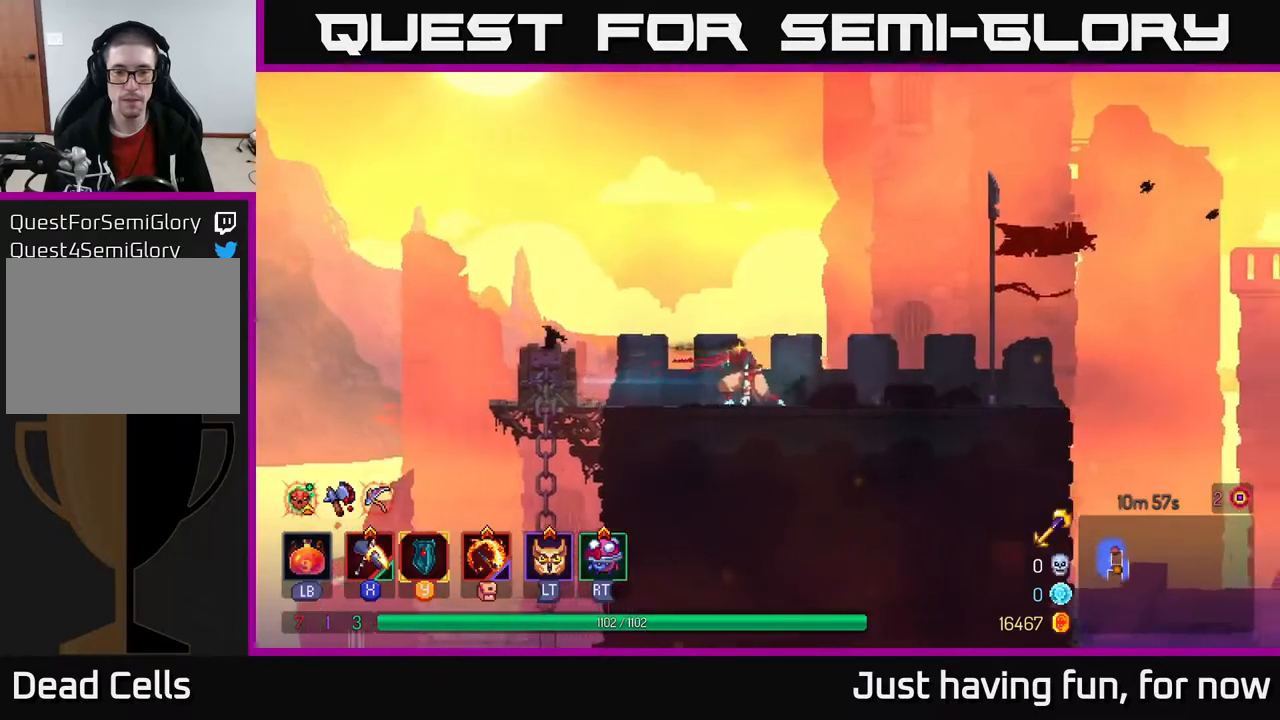
{"buttons": [], "left_stick": "right", "right_stick": "center", "events": []}
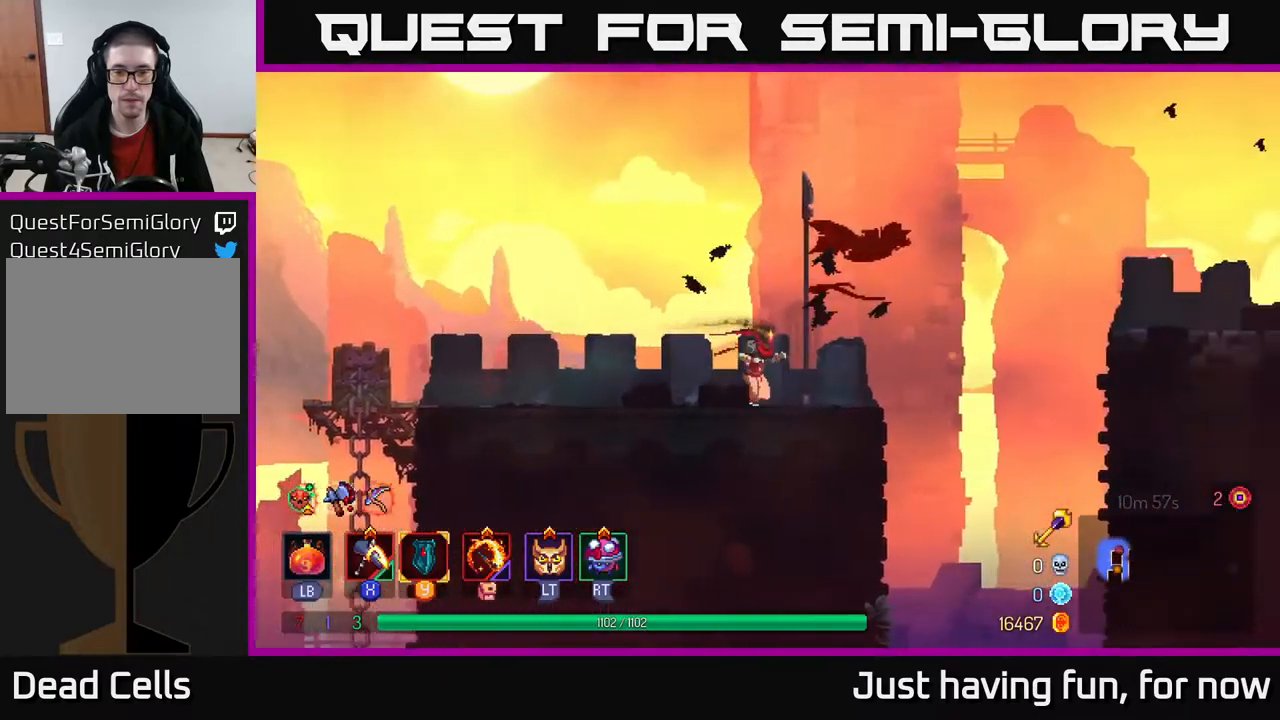
{"buttons": [], "left_stick": "right", "right_stick": "center", "events": [[367, "A", "down"], [467, "A", "up"]]}
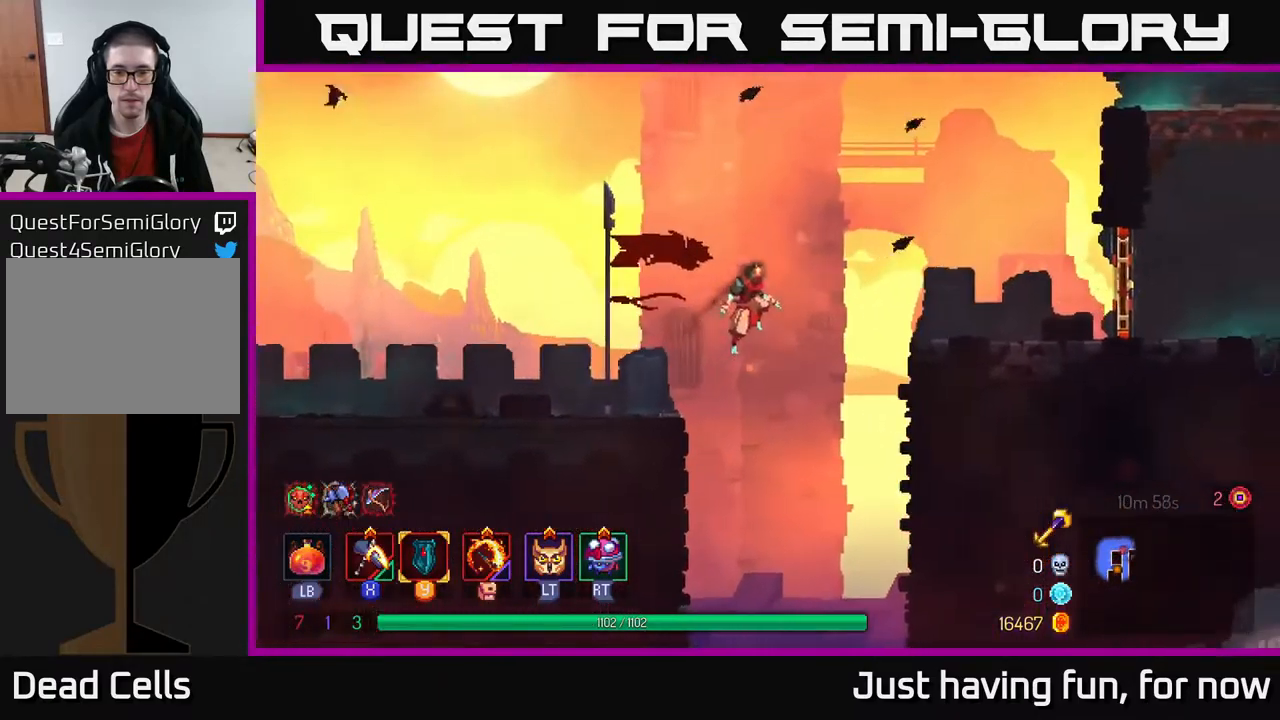
{"buttons": ["B"], "left_stick": "right", "right_stick": "center", "events": [[67, "A", "down"], [184, "A", "up"], [500, "B", "down"]]}
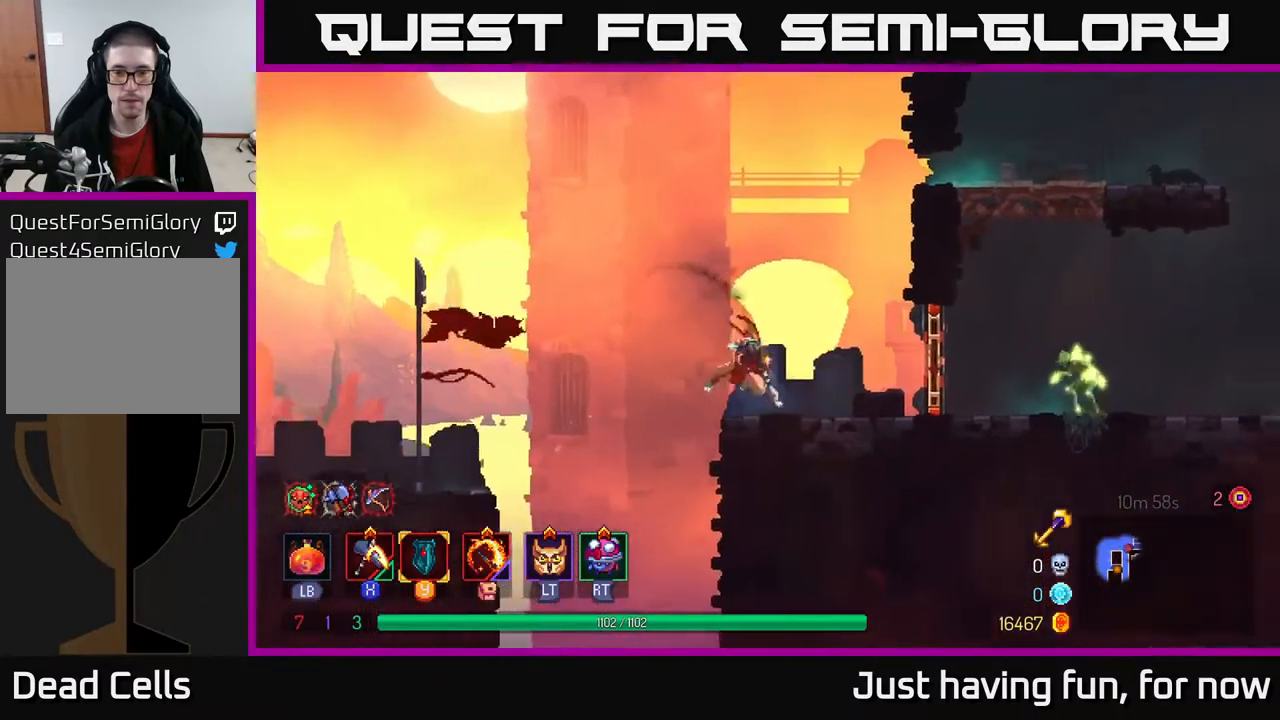
{"buttons": ["X"], "left_stick": "right", "right_stick": "center", "events": [[134, "B", "up"], [234, "R1", "down"], [284, "R1", "up"], [334, "X", "down"]]}
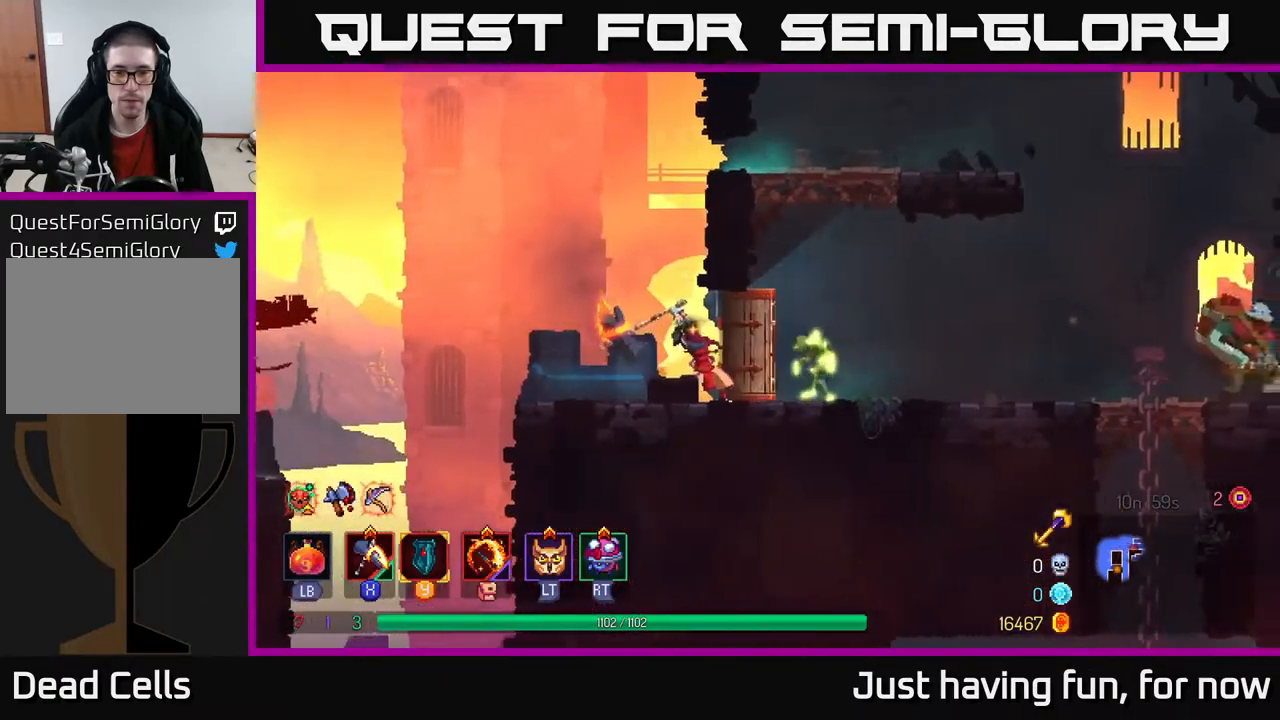
{"buttons": [], "left_stick": "right", "right_stick": "center", "events": [[250, "left_stick", "center"], [350, "X", "up"], [400, "left_stick", "right"]]}
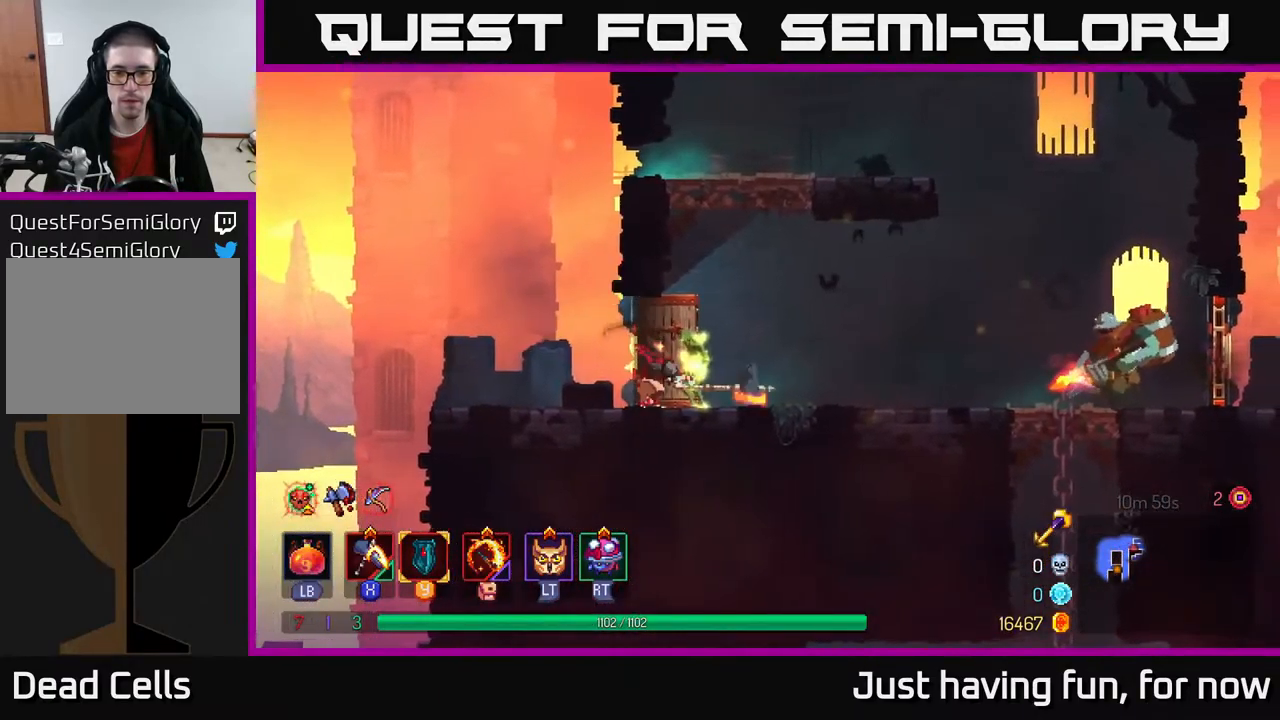
{"buttons": ["R2"], "left_stick": "right", "right_stick": "center", "events": [[150, "B", "down"], [284, "B", "up"], [484, "R2", "down"]]}
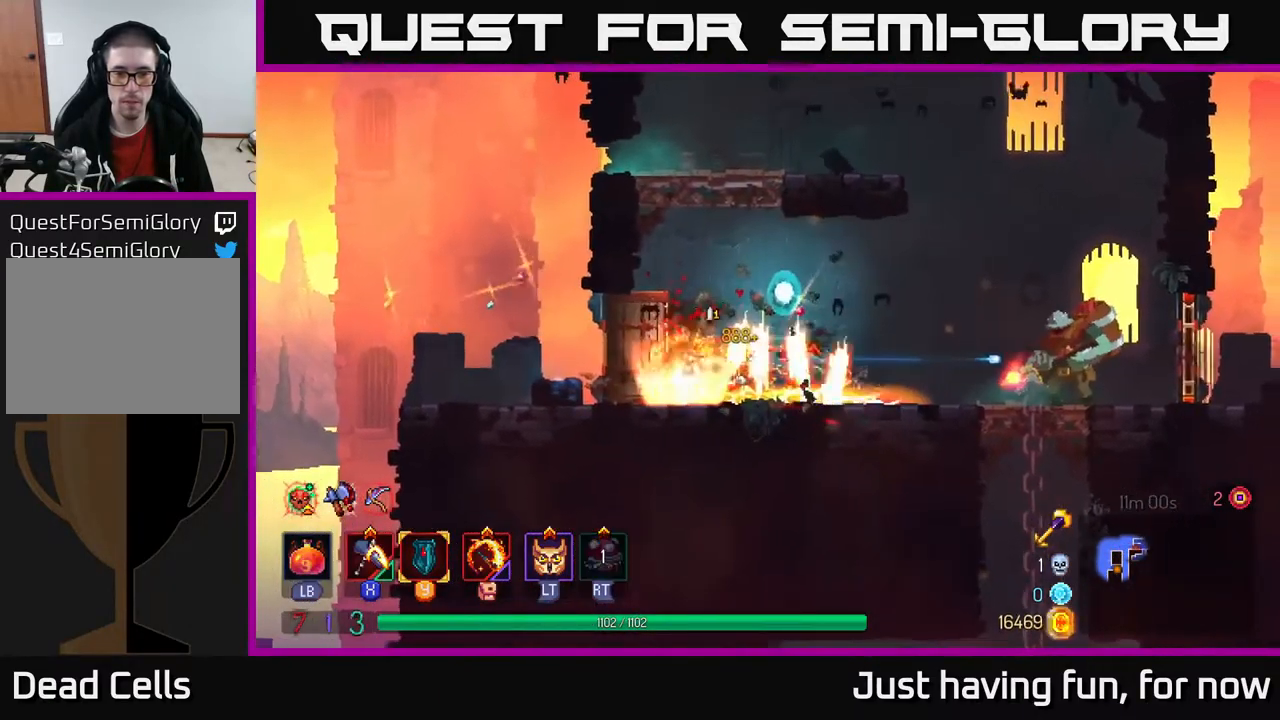
{"buttons": ["X"], "left_stick": "right", "right_stick": "center", "events": [[67, "R2", "up"], [167, "L2", "down"], [284, "L2", "up"], [367, "X", "down"]]}
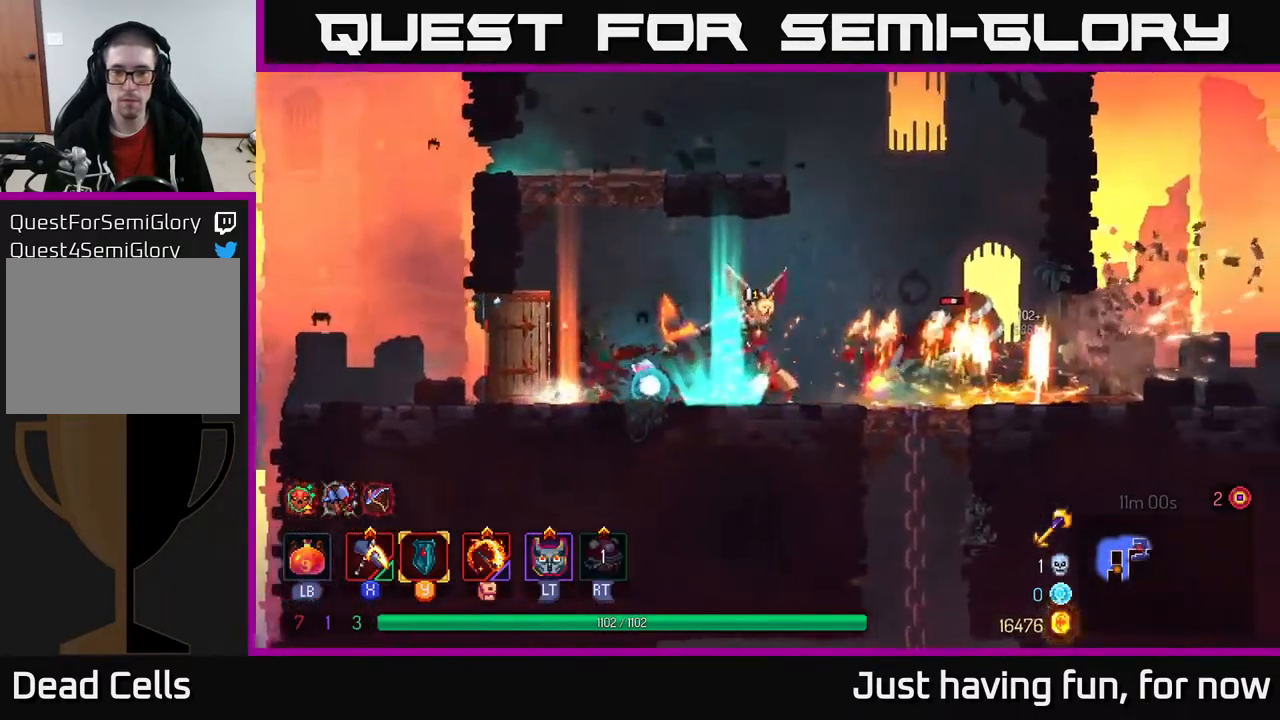
{"buttons": [], "left_stick": "right", "right_stick": "center", "events": [[350, "X", "up"]]}
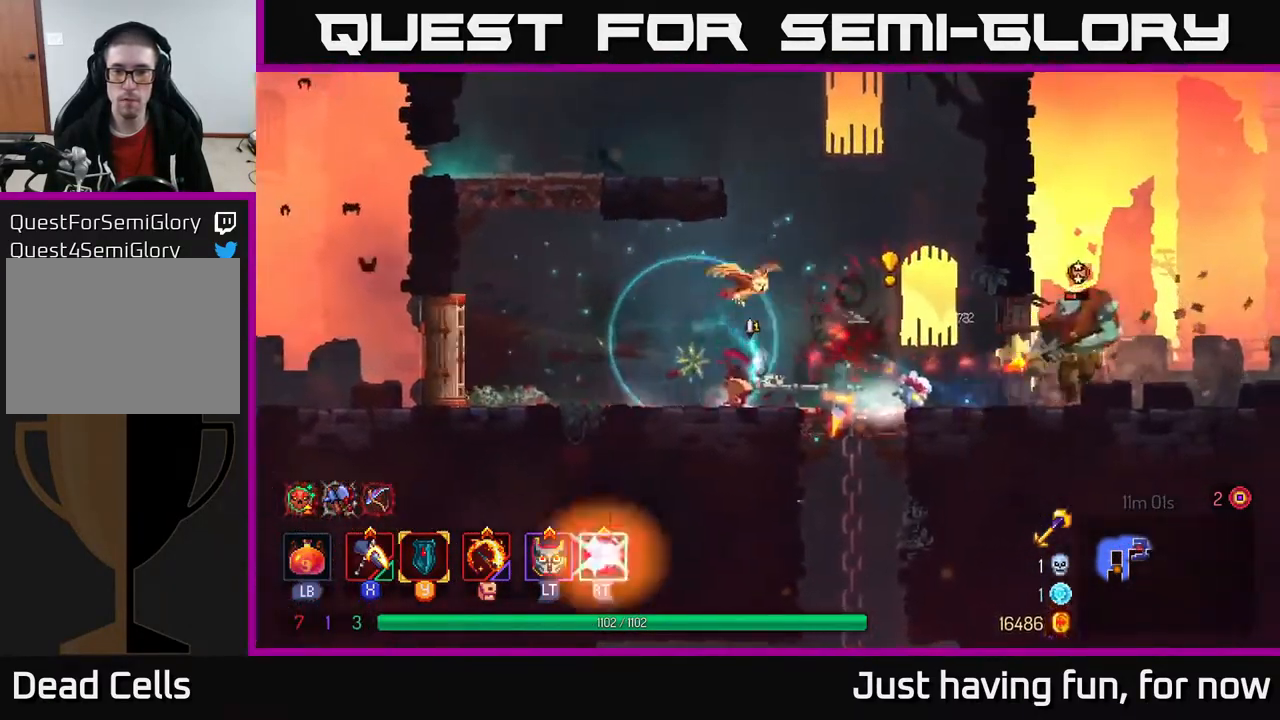
{"buttons": [], "left_stick": "right", "right_stick": "center", "events": [[84, "left_stick", "center"], [217, "left_stick", "right"]]}
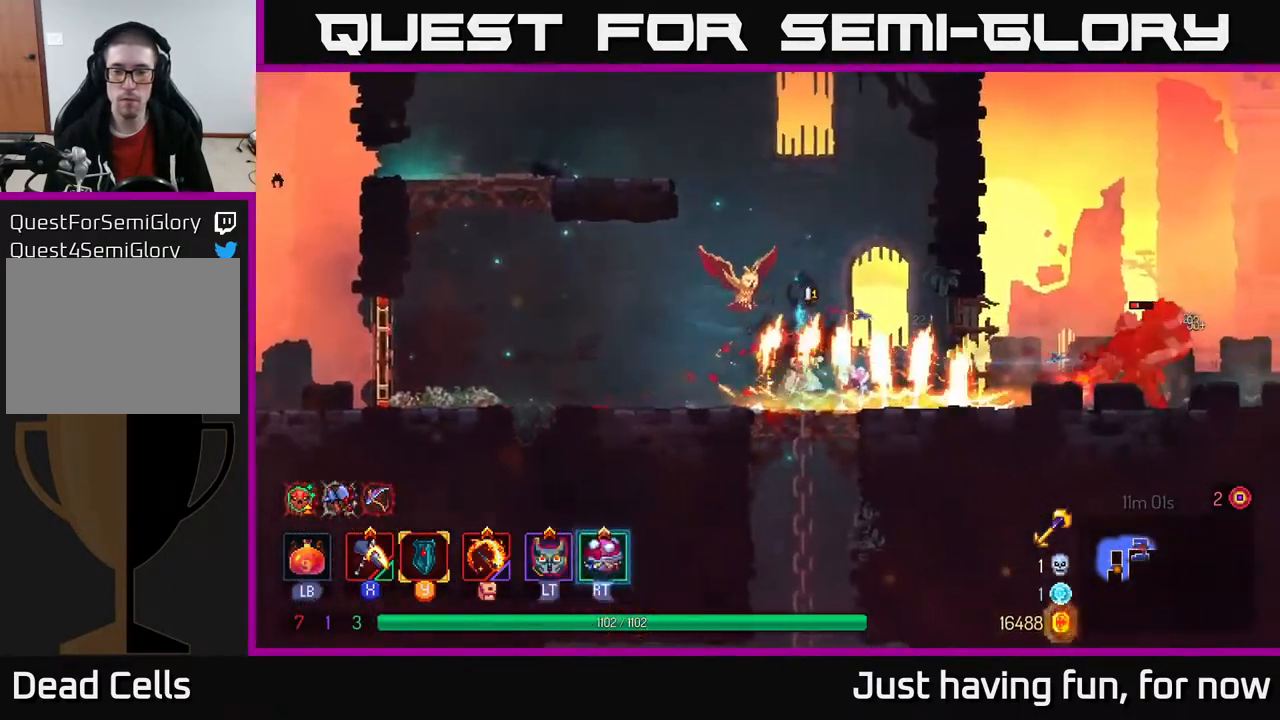
{"buttons": ["A"], "left_stick": "left", "right_stick": "center", "events": [[67, "A", "down"], [67, "left_stick", "up"], [167, "A", "up"], [267, "left_stick", "left"], [334, "A", "down"]]}
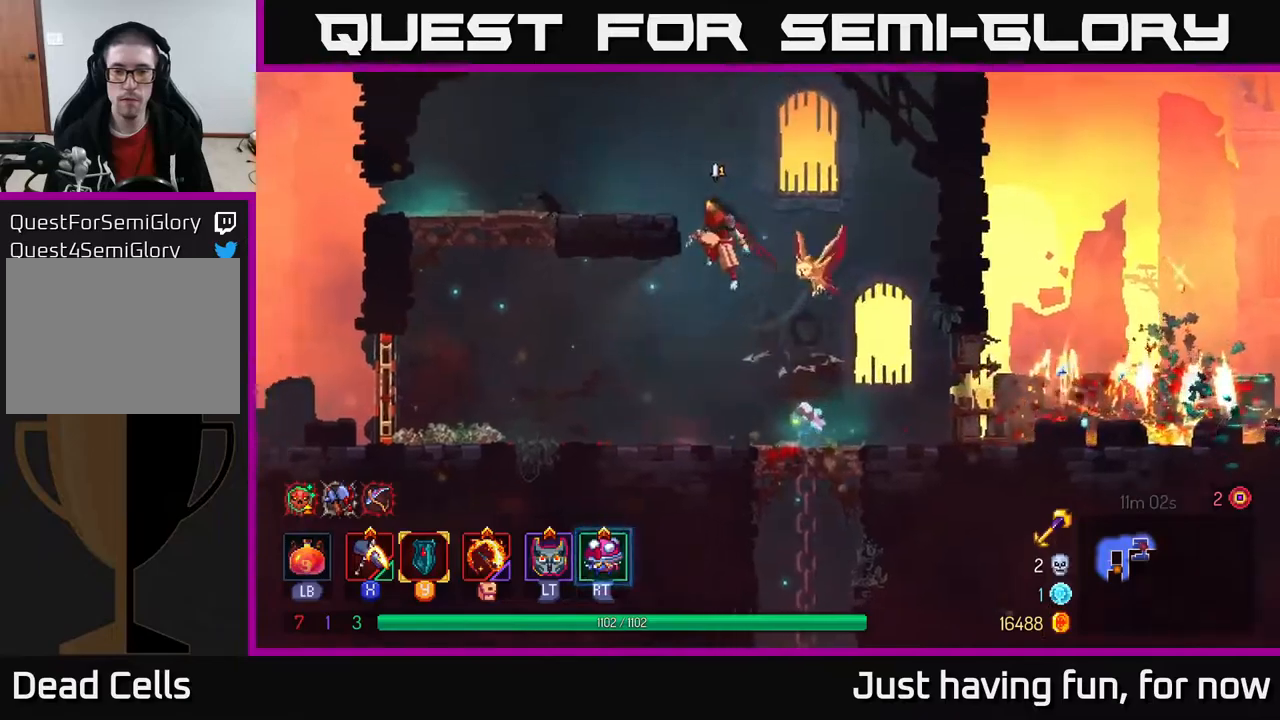
{"buttons": [], "left_stick": "center", "right_stick": "center", "events": [[66, "A", "up"], [400, "left_stick", "center"]]}
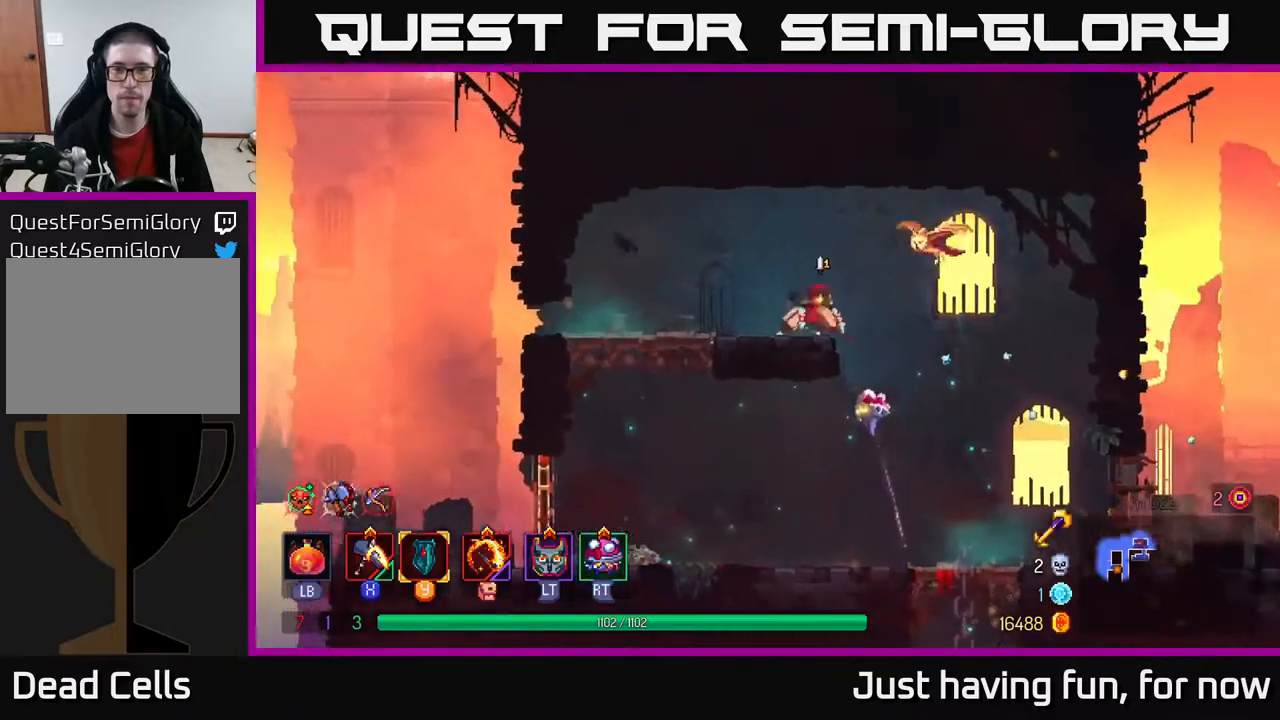
{"buttons": [], "left_stick": "right", "right_stick": "center", "events": [[16, "left_stick", "right"]]}
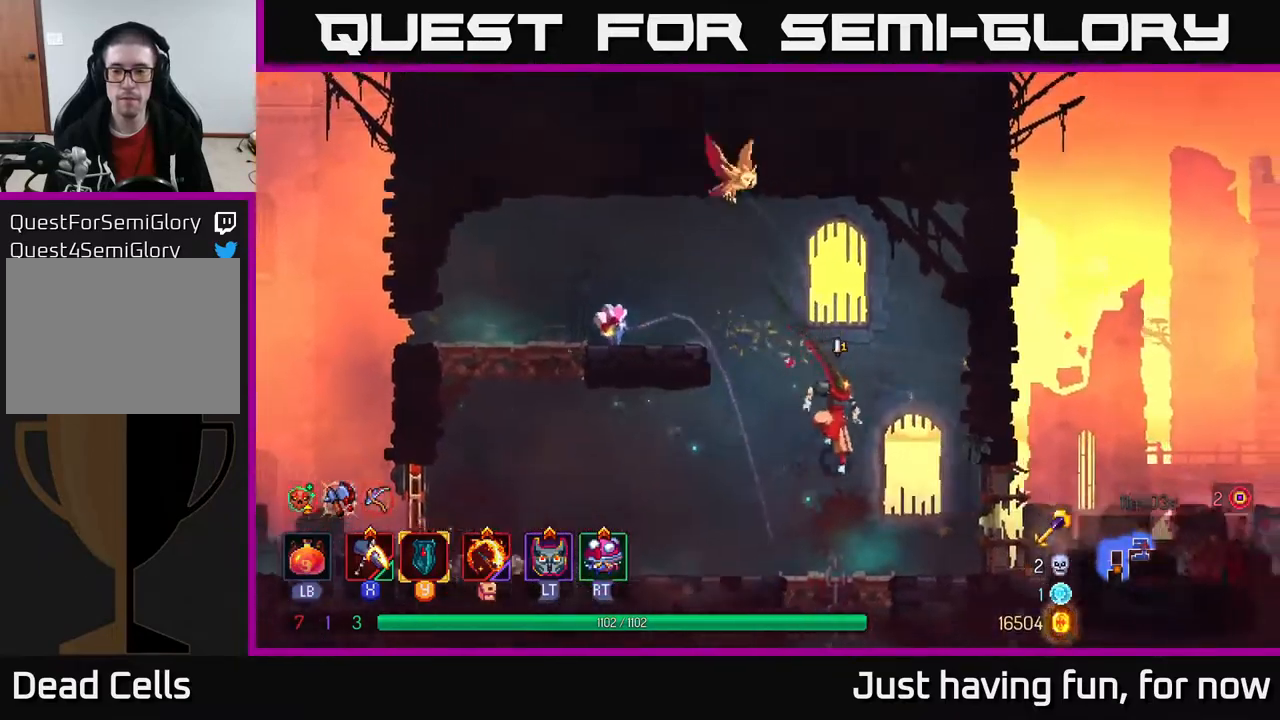
{"buttons": [], "left_stick": "right", "right_stick": "center", "events": [[166, "B", "down"], [316, "B", "up"]]}
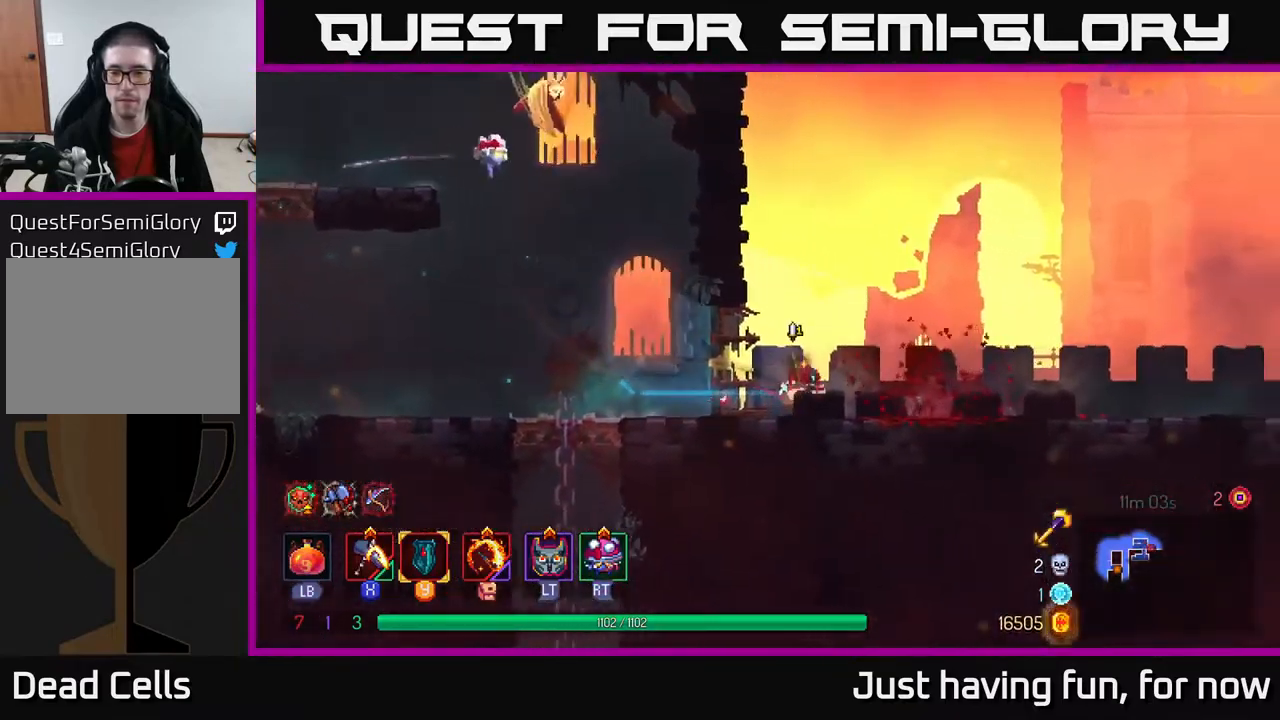
{"buttons": [], "left_stick": "left", "right_stick": "down", "events": [[116, "left_stick", "left"], [150, "right_stick", "down"]]}
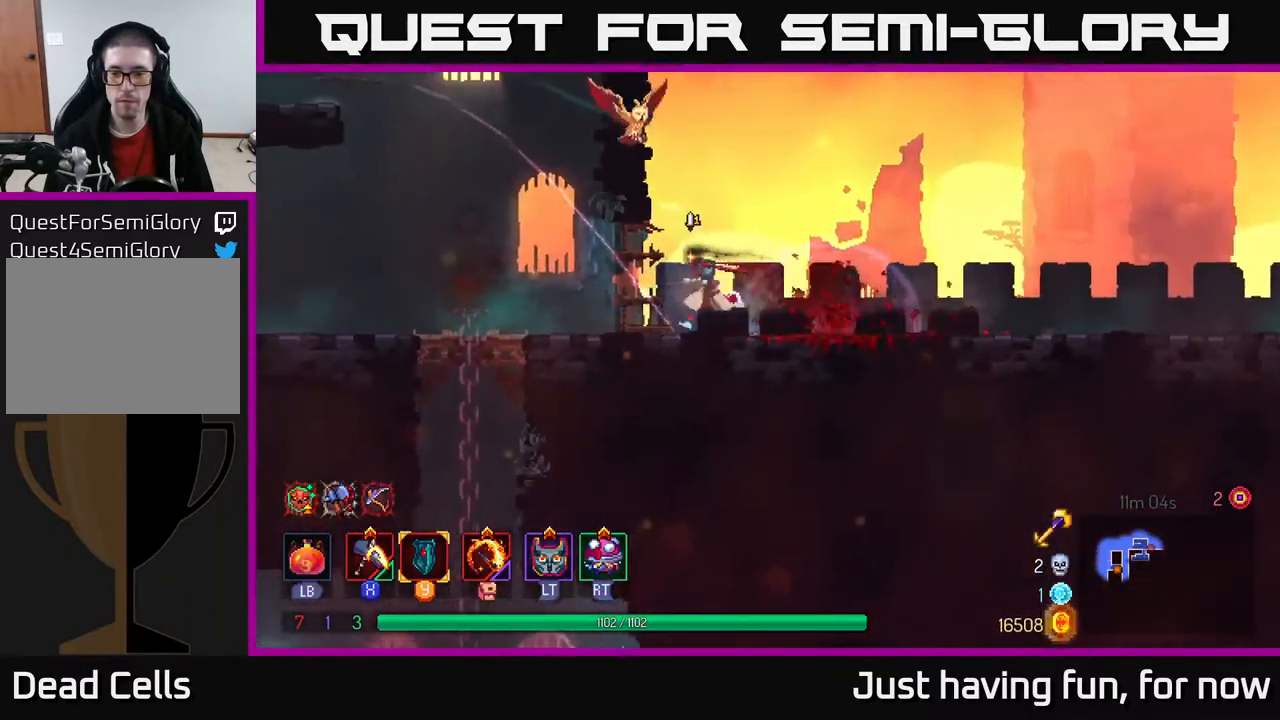
{"buttons": [], "left_stick": "down-left", "right_stick": "down", "events": [[400, "left_stick", "down-left"]]}
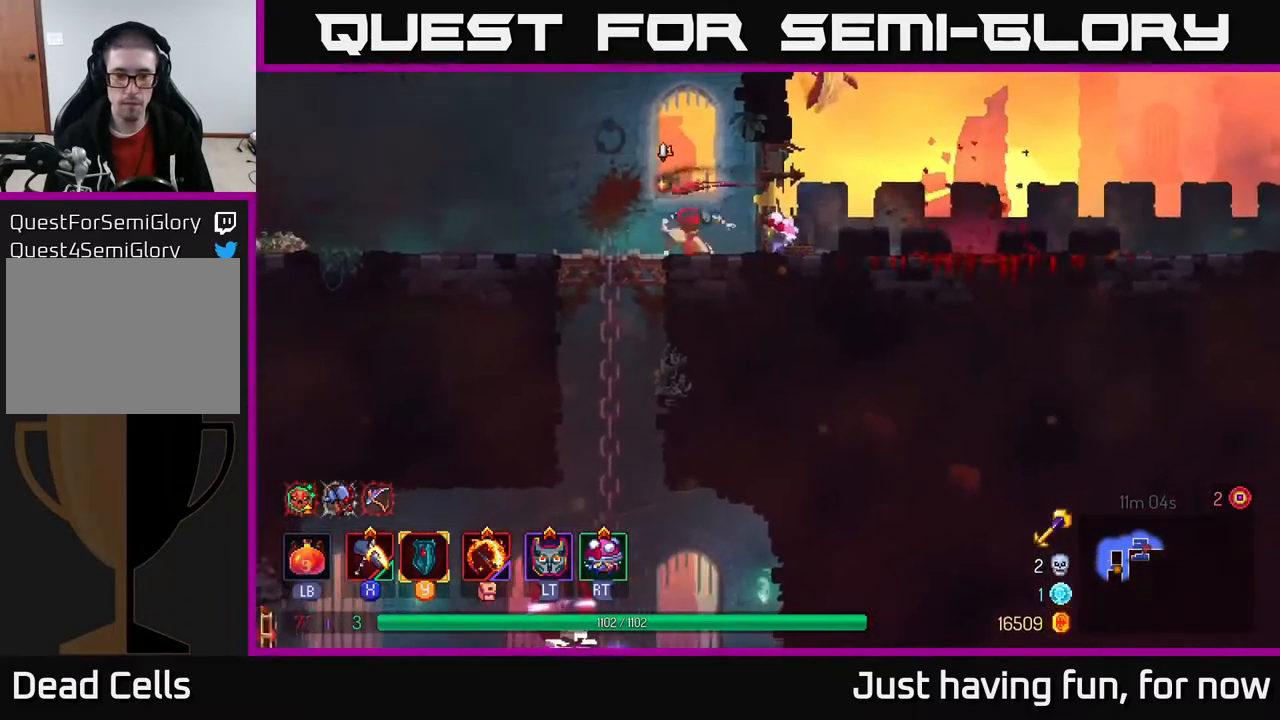
{"buttons": [], "left_stick": "down", "right_stick": "center", "events": [[316, "left_stick", "down"], [333, "right_stick", "center"], [366, "A", "down"], [450, "A", "up"]]}
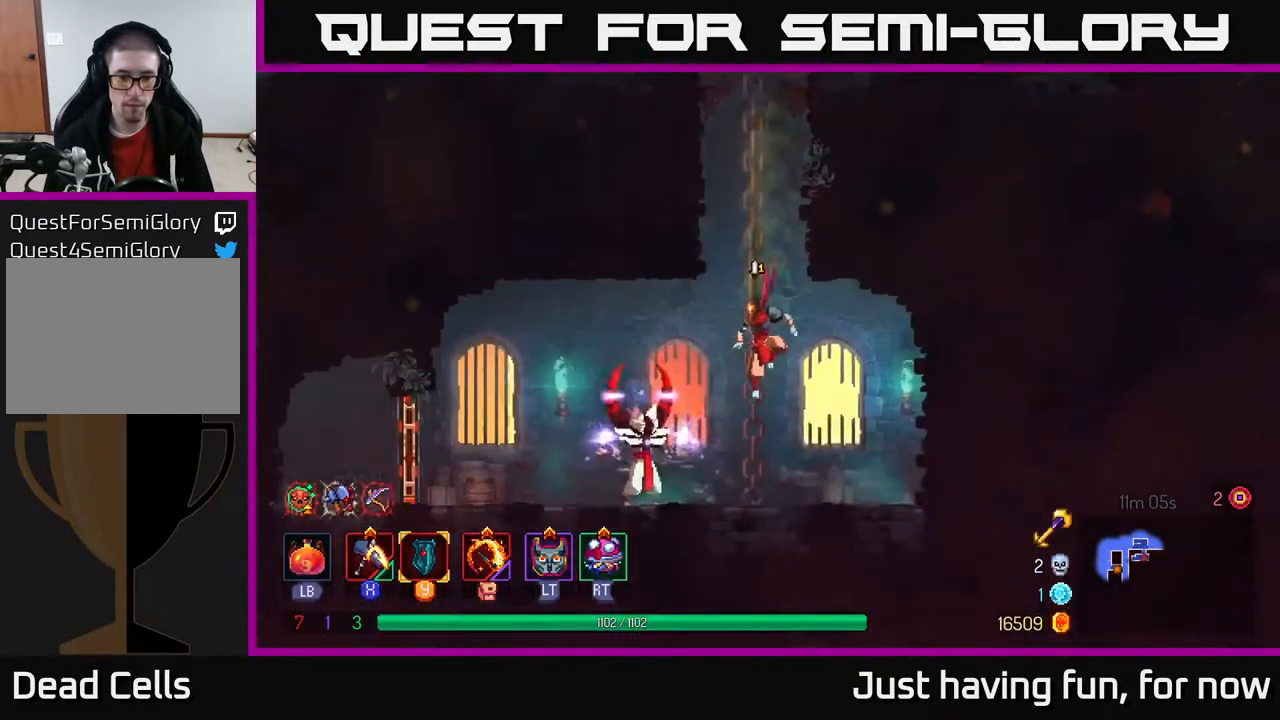
{"buttons": [], "left_stick": "left", "right_stick": "center", "events": [[33, "A", "down"], [133, "A", "up"], [166, "left_stick", "left"], [333, "X", "down"], [433, "X", "up"]]}
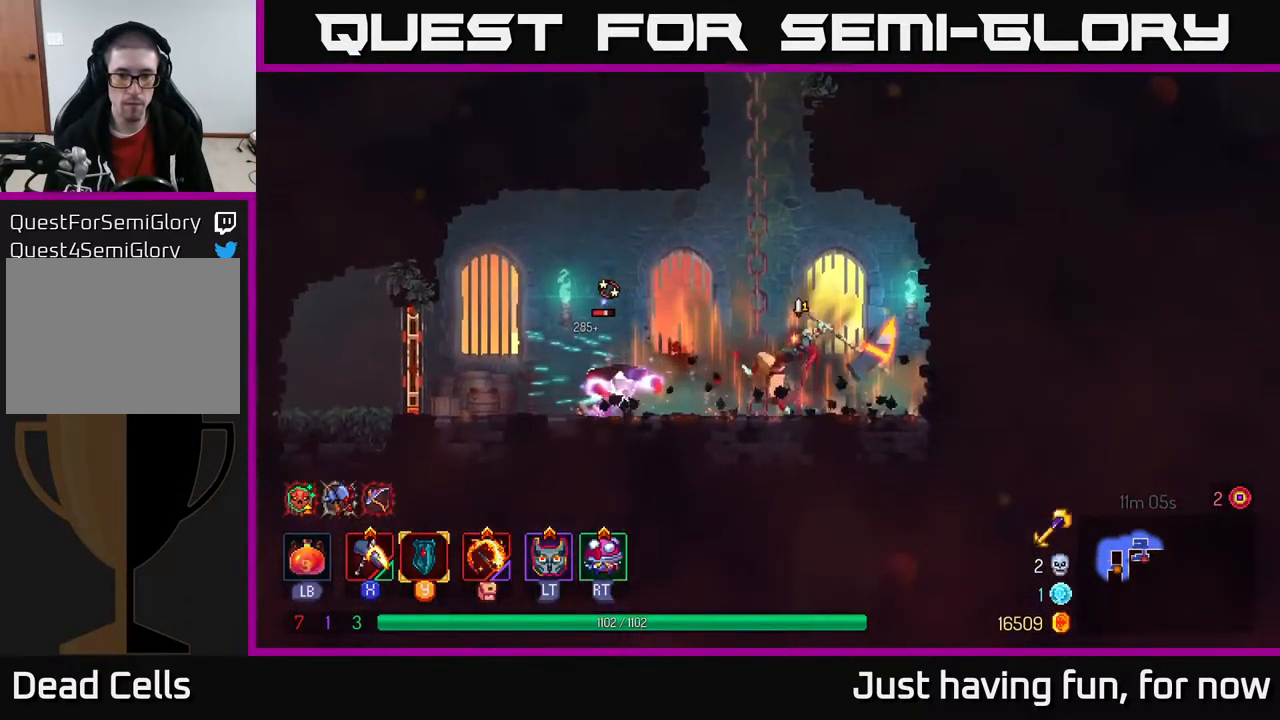
{"buttons": [], "left_stick": "up", "right_stick": "center", "events": [[350, "left_stick", "center"], [483, "left_stick", "up"]]}
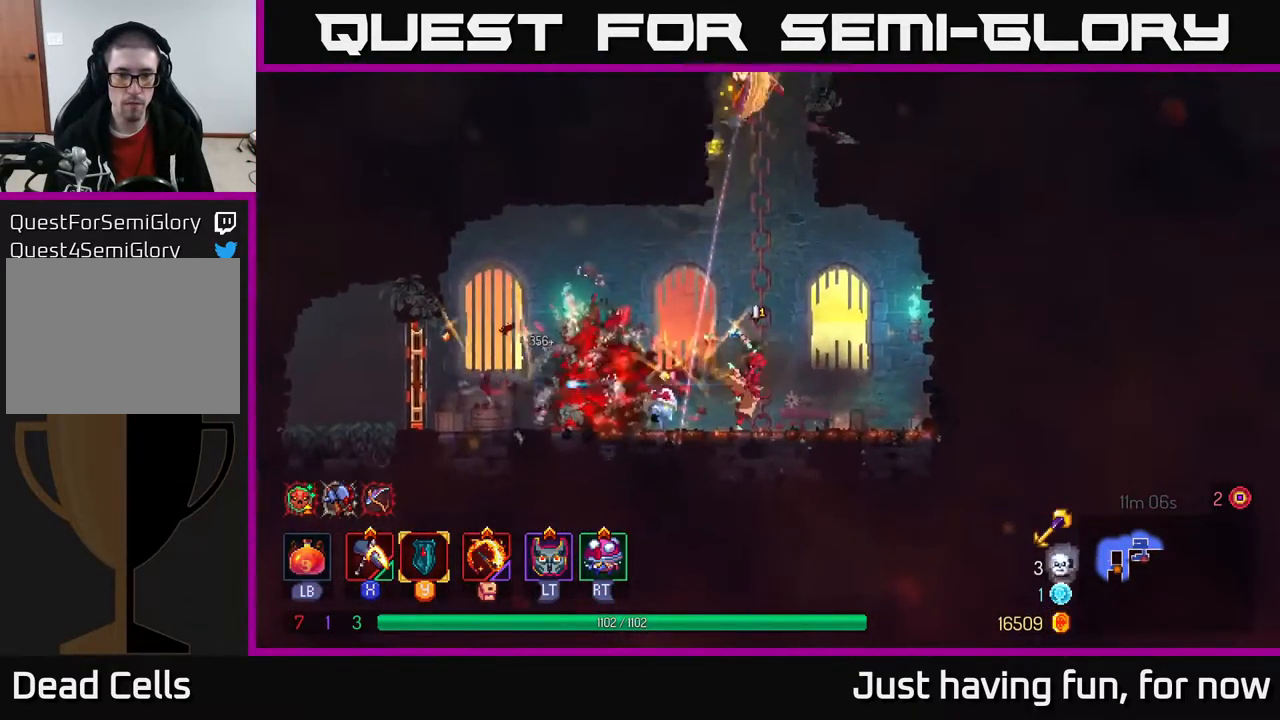
{"buttons": [], "left_stick": "up", "right_stick": "center", "events": [[16, "A", "down"], [133, "A", "up"]]}
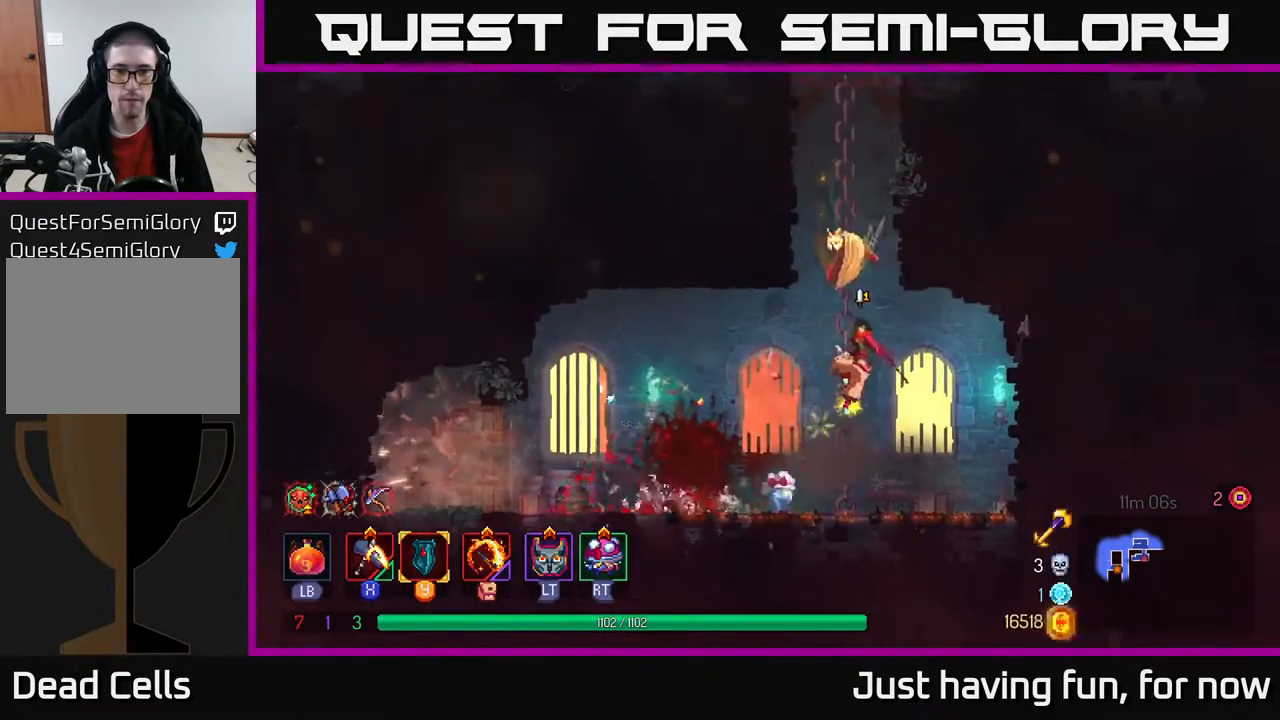
{"buttons": [], "left_stick": "up", "right_stick": "center", "events": []}
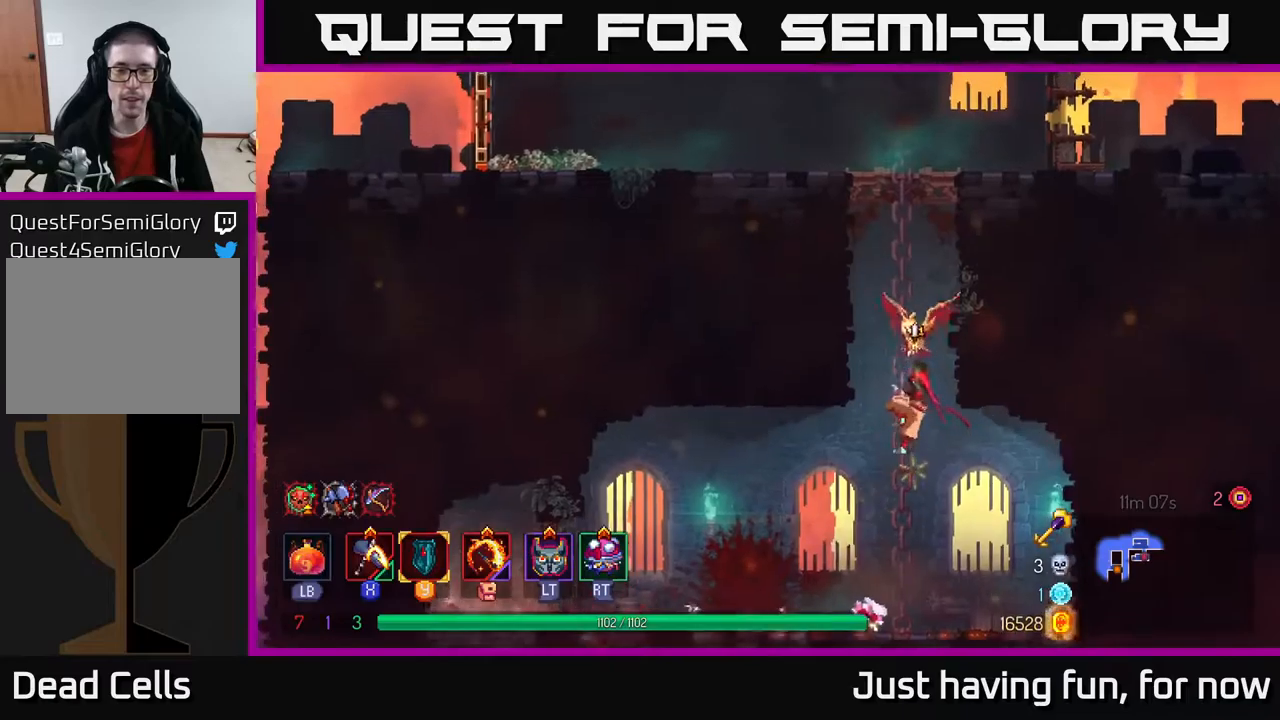
{"buttons": [], "left_stick": "up", "right_stick": "center", "events": []}
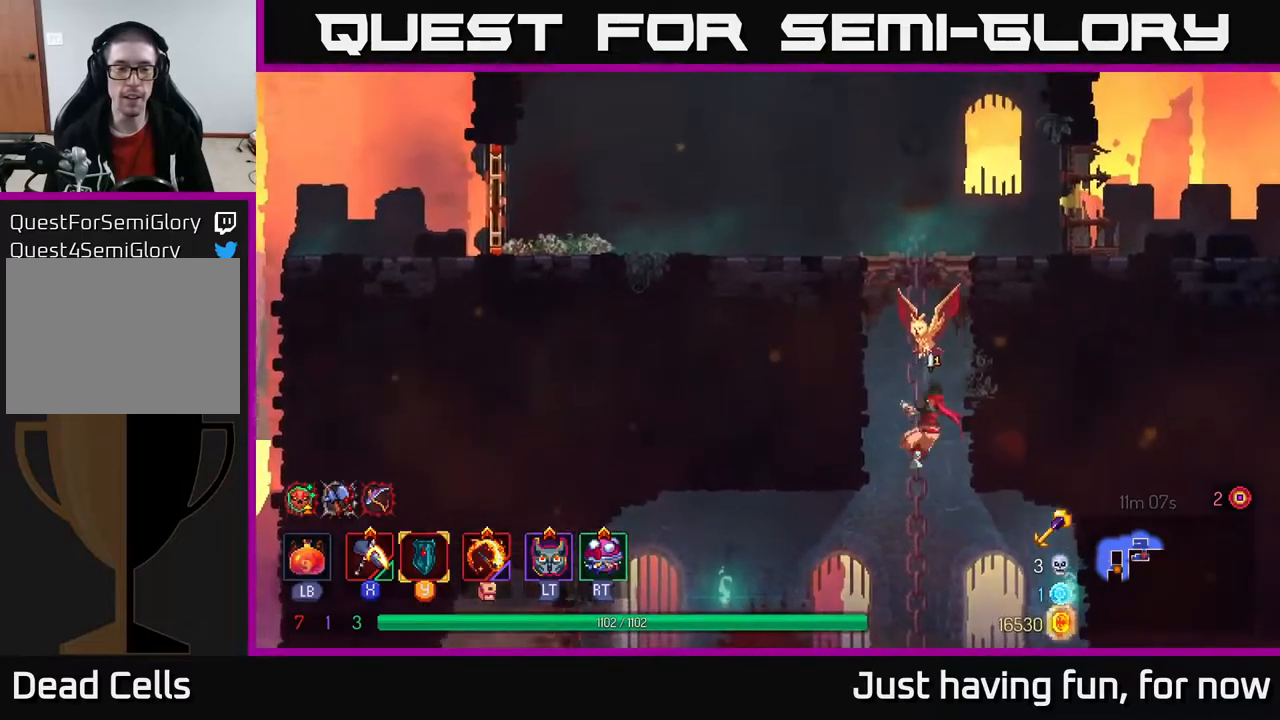
{"buttons": [], "left_stick": "right", "right_stick": "center", "events": [[333, "A", "down"], [367, "left_stick", "up-right"], [450, "A", "up"], [483, "left_stick", "right"]]}
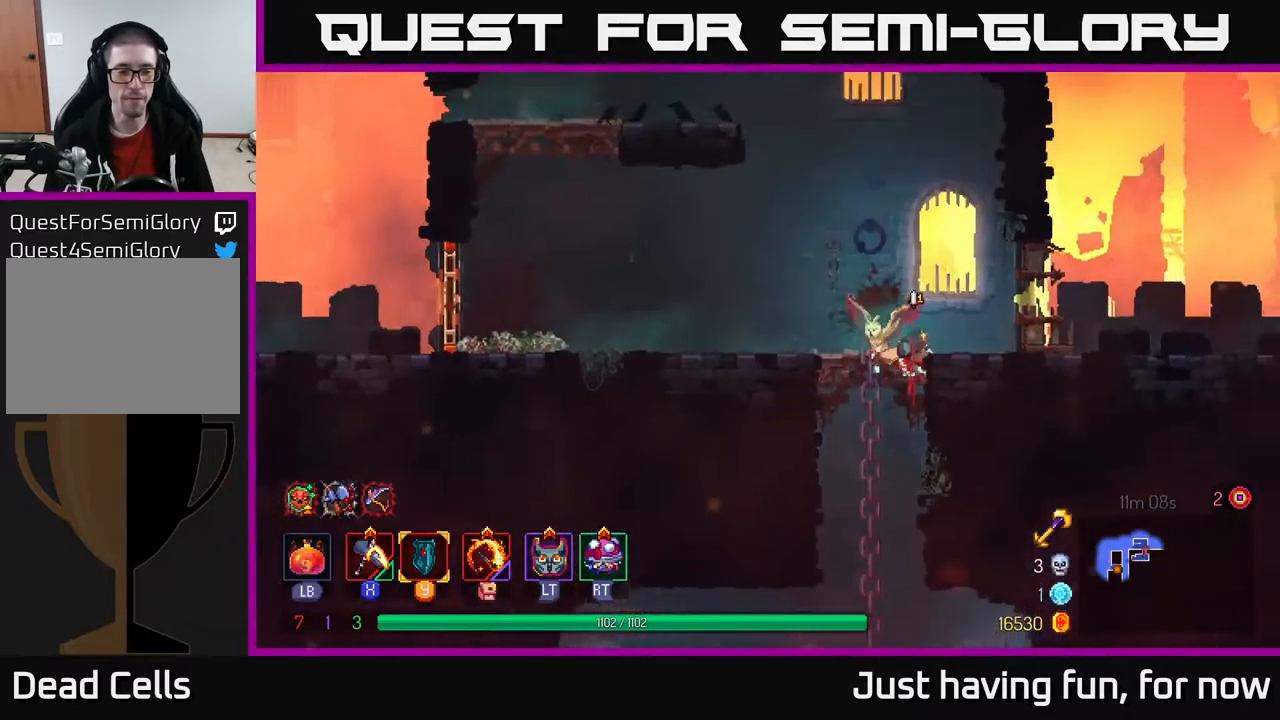
{"buttons": ["B"], "left_stick": "right", "right_stick": "center", "events": [[117, "A", "down"], [250, "A", "up"], [467, "B", "down"]]}
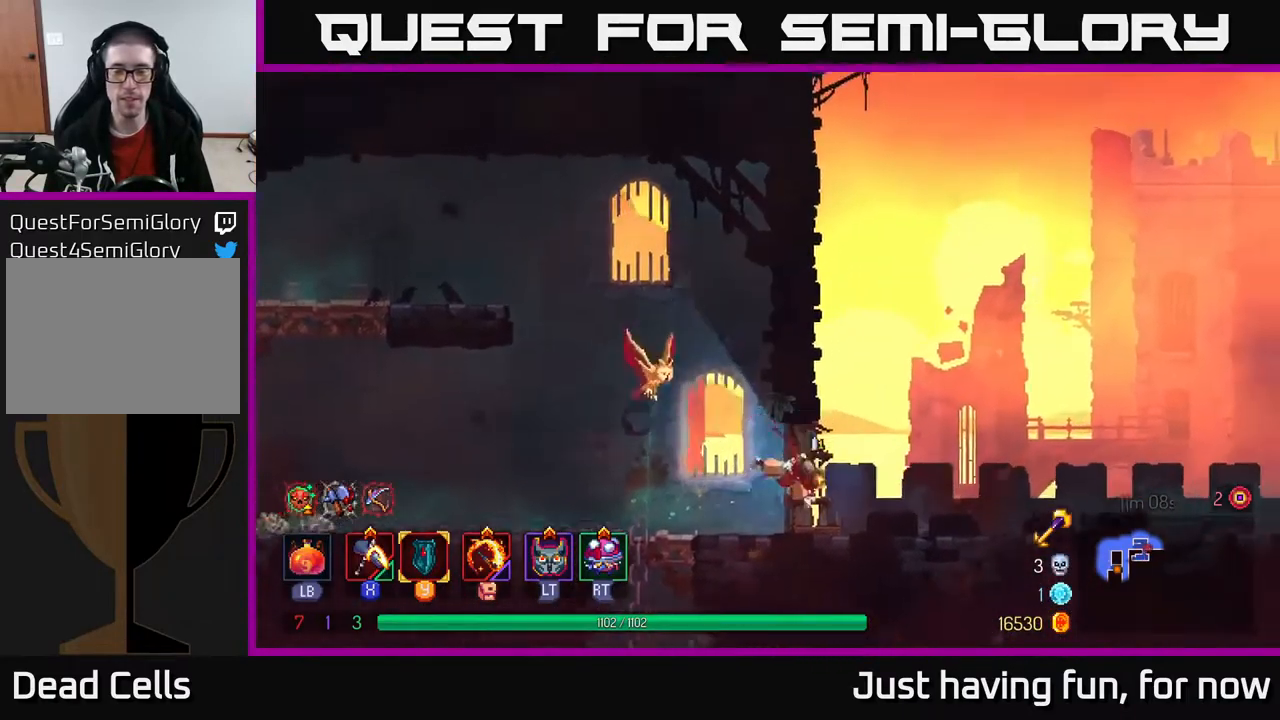
{"buttons": [], "left_stick": "right", "right_stick": "center", "events": [[100, "B", "up"]]}
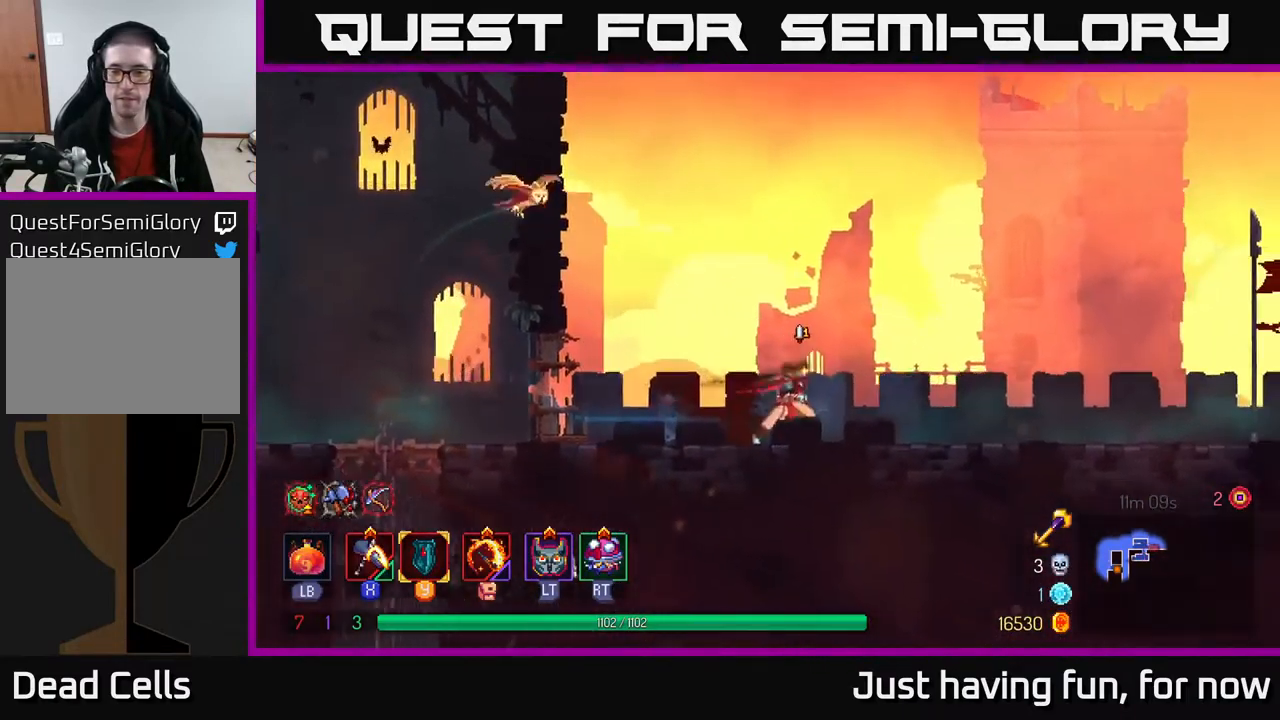
{"buttons": [], "left_stick": "right", "right_stick": "center", "events": []}
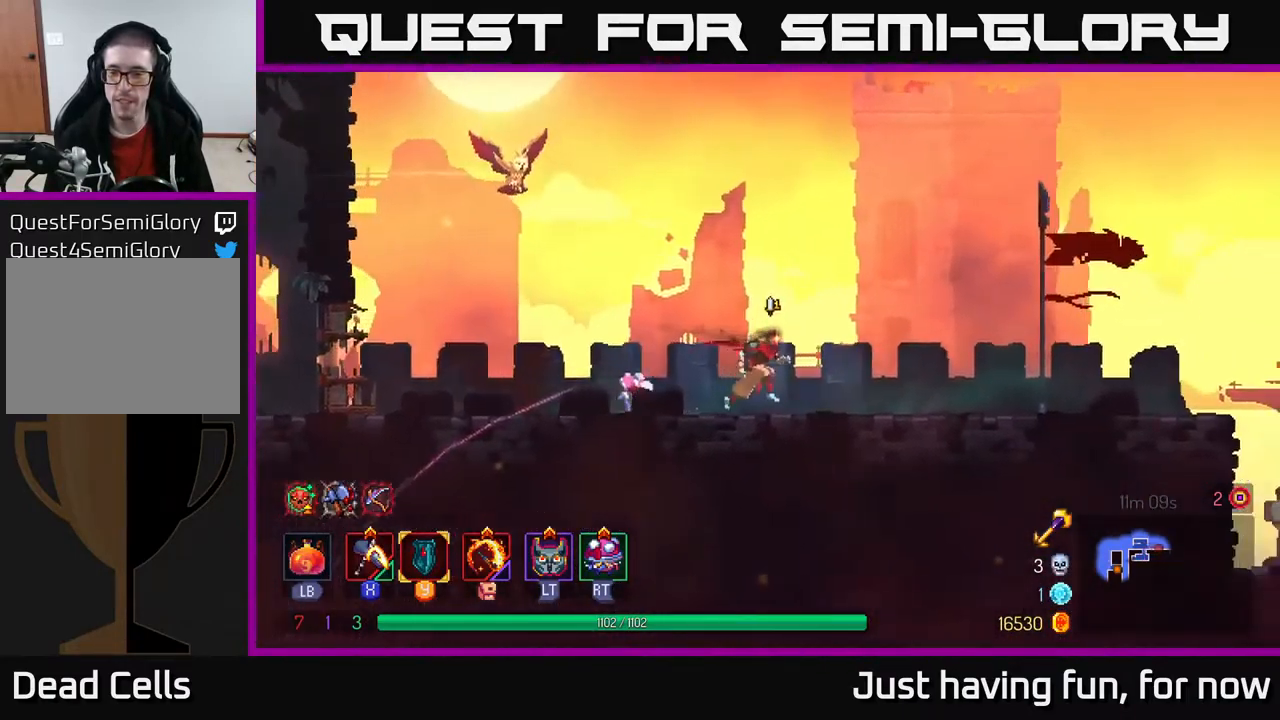
{"buttons": [], "left_stick": "right", "right_stick": "center", "events": [[33, "B", "down"], [150, "B", "up"]]}